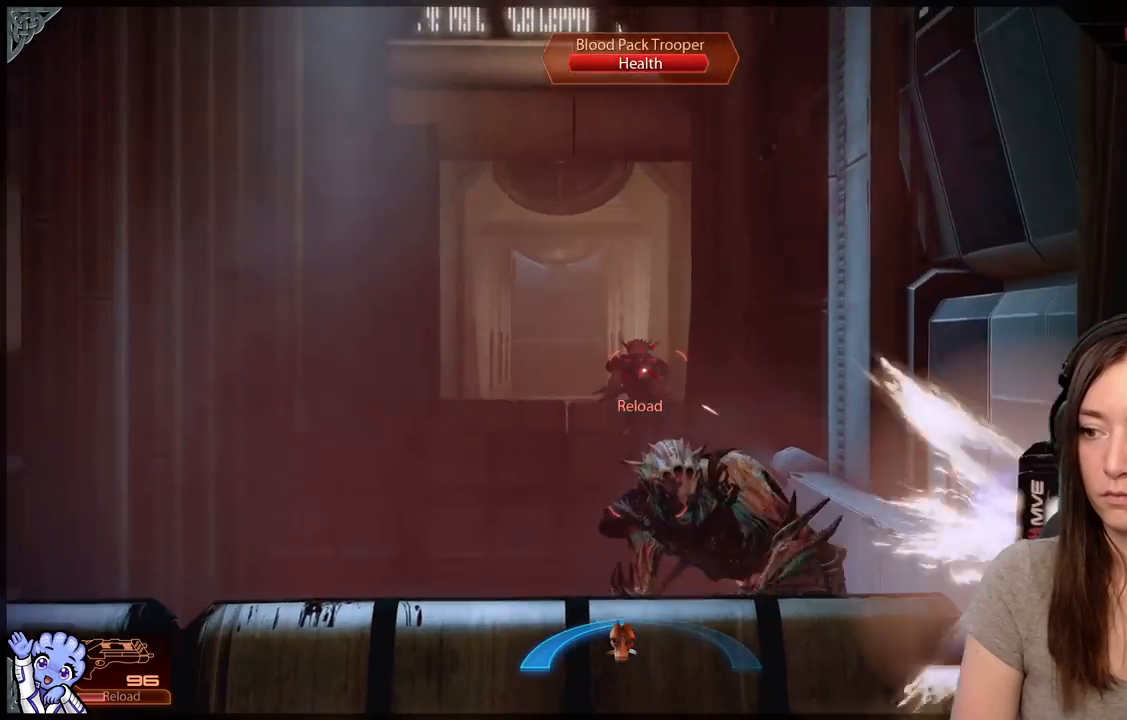
Gameplay with a controller (Xbox layout); each line is a JSON object with the inputs held at the frame after it. "events" lists button and stick changes between this image and that frame as [ms after this image, input, new state], when the widget could be followed in between. Not read: SHARE.
{"buttons": ["L2", "R2"], "left_stick": "center", "right_stick": "down", "events": [[83, "right_stick", "center"], [467, "right_stick", "down"]]}
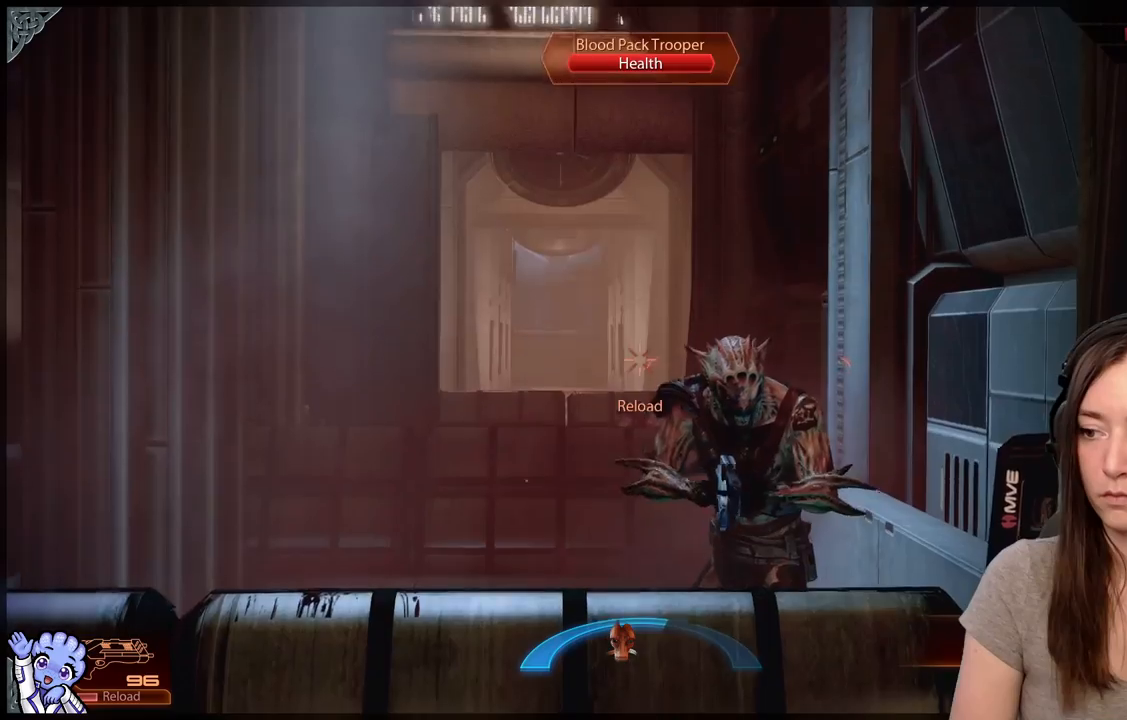
{"buttons": ["L2", "R2"], "left_stick": "center", "right_stick": "right", "events": [[100, "right_stick", "right"], [250, "R2", "up"], [250, "right_stick", "center"], [333, "R2", "down"], [367, "right_stick", "up-right"], [417, "right_stick", "right"]]}
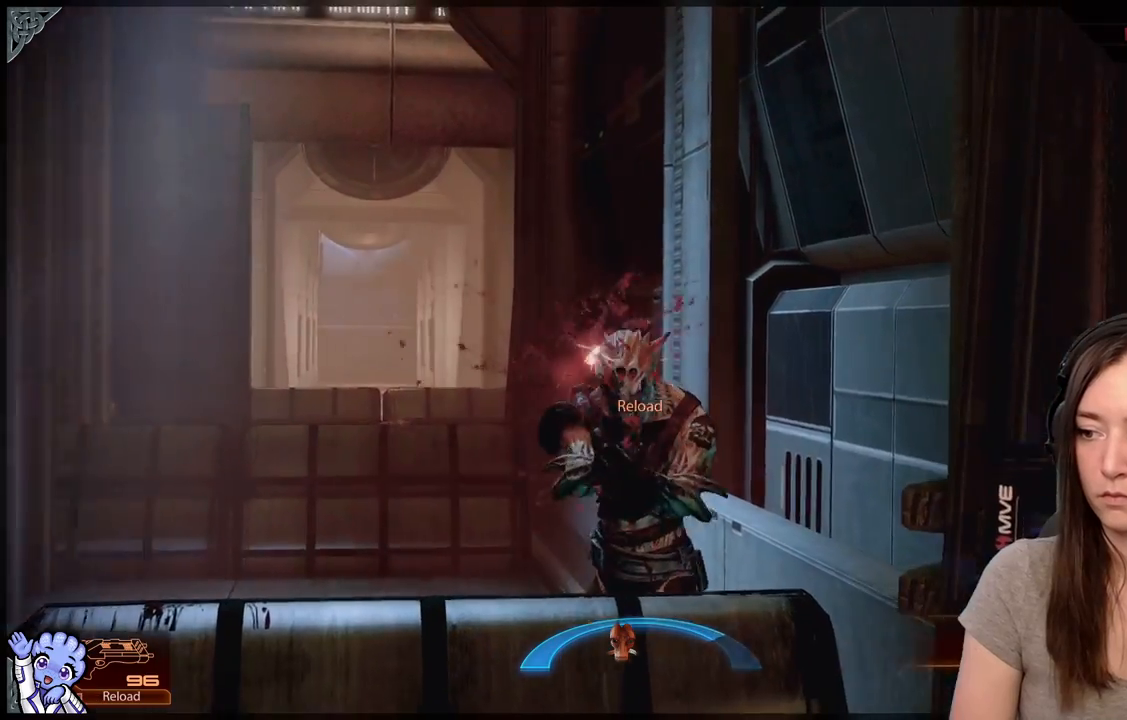
{"buttons": [], "left_stick": "center", "right_stick": "center", "events": [[167, "right_stick", "center"], [217, "R2", "up"], [300, "right_stick", "left"], [417, "right_stick", "center"], [467, "L2", "up"]]}
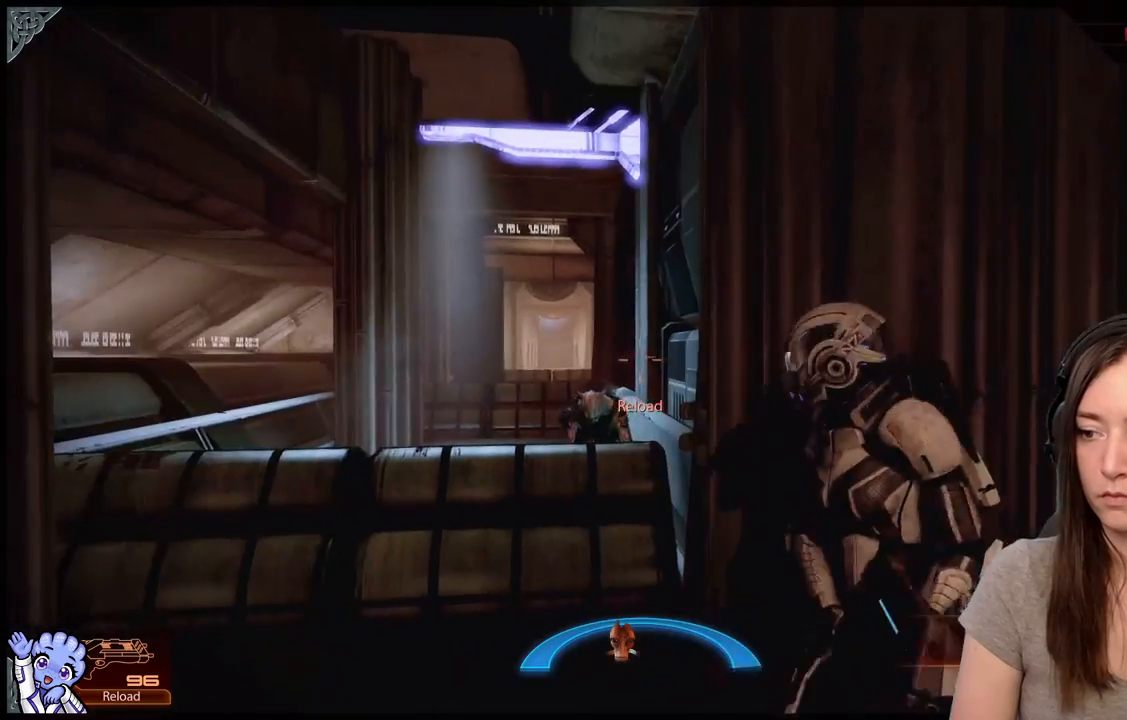
{"buttons": [], "left_stick": "center", "right_stick": "center", "events": [[217, "right_stick", "down-left"], [333, "right_stick", "center"]]}
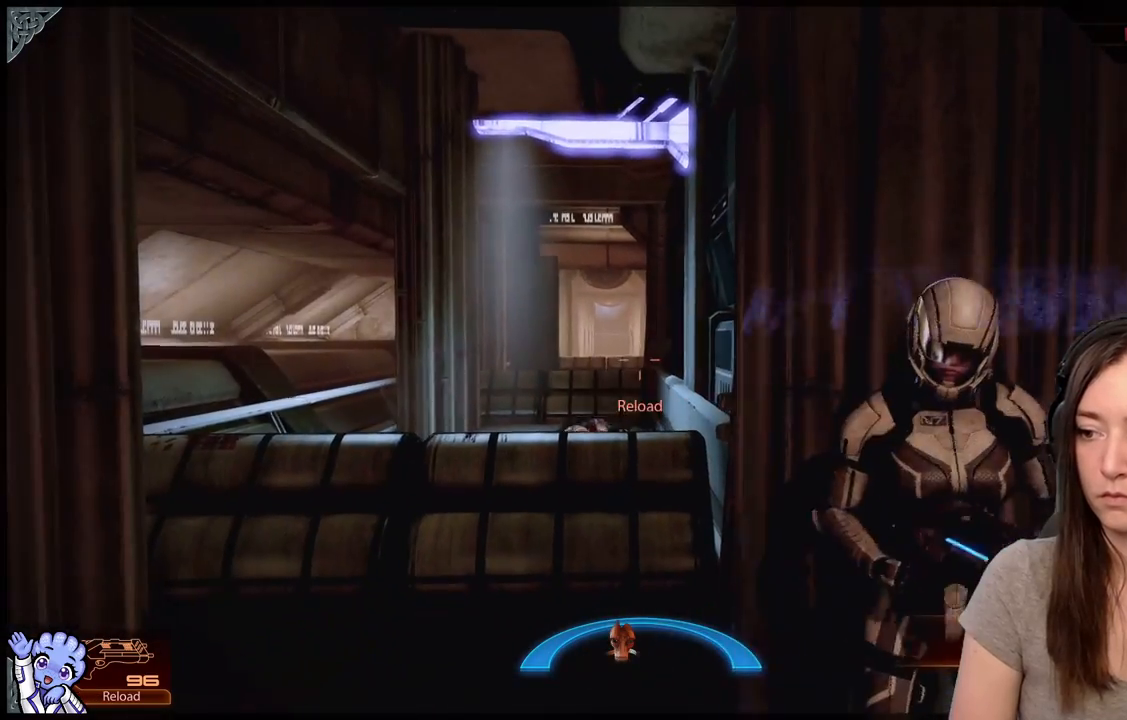
{"buttons": [], "left_stick": "center", "right_stick": "down-left", "events": [[483, "right_stick", "down-left"]]}
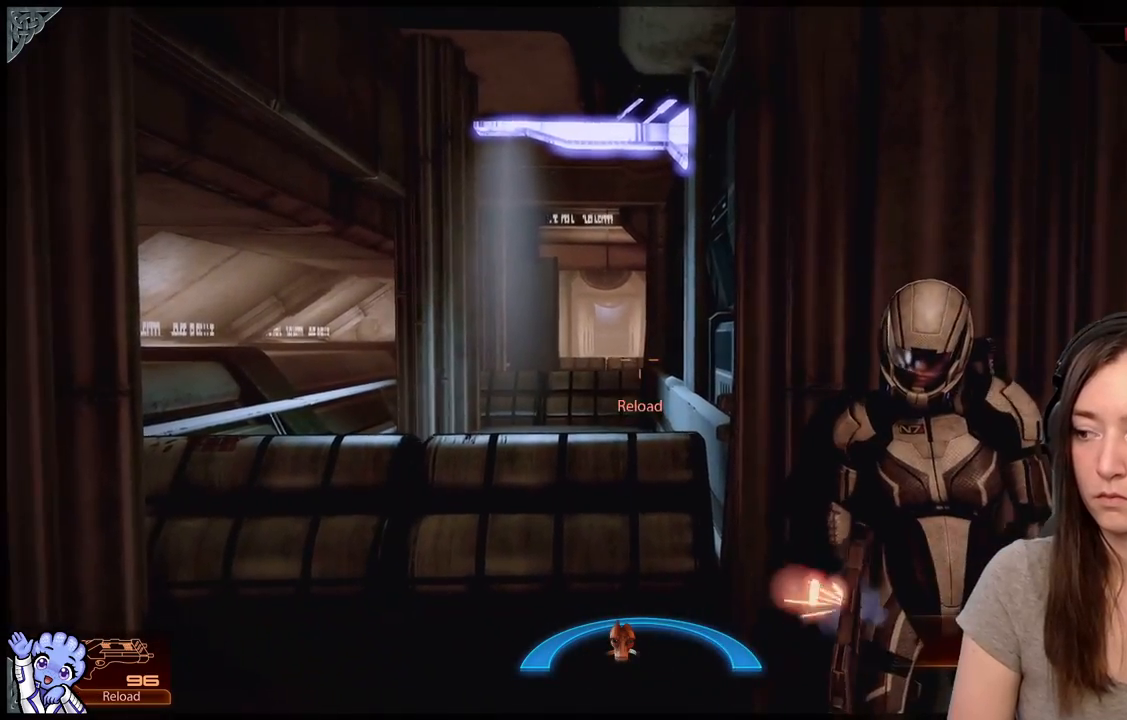
{"buttons": [], "left_stick": "center", "right_stick": "center", "events": [[150, "right_stick", "center"]]}
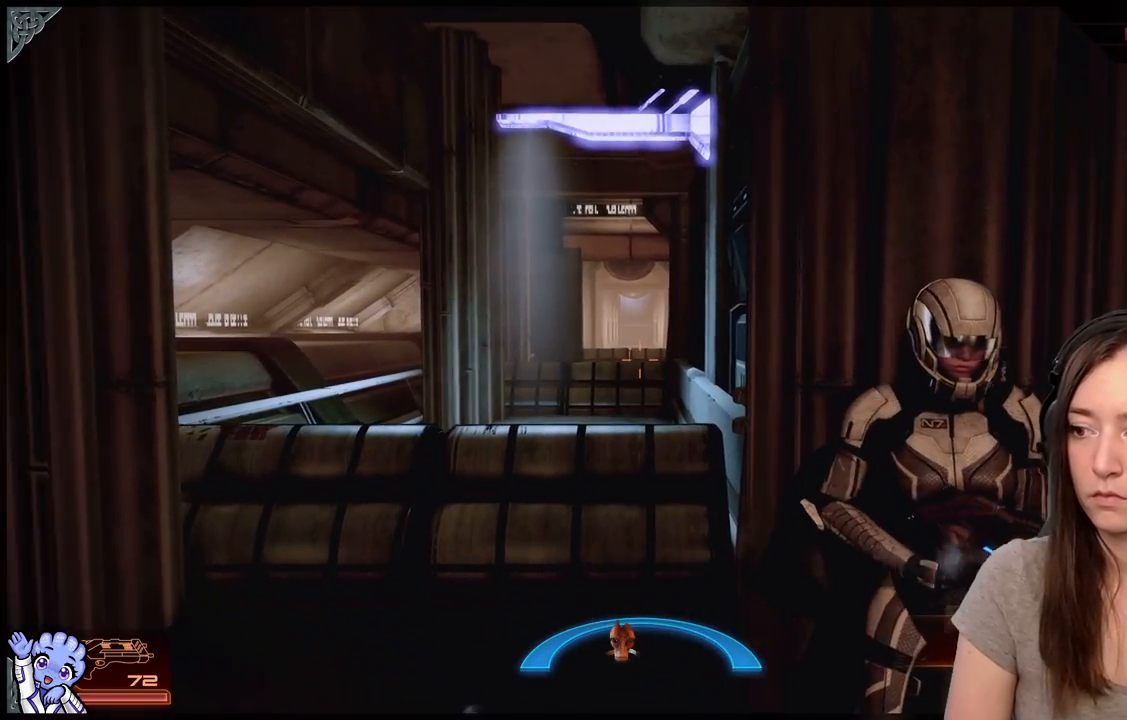
{"buttons": [], "left_stick": "center", "right_stick": "center", "events": []}
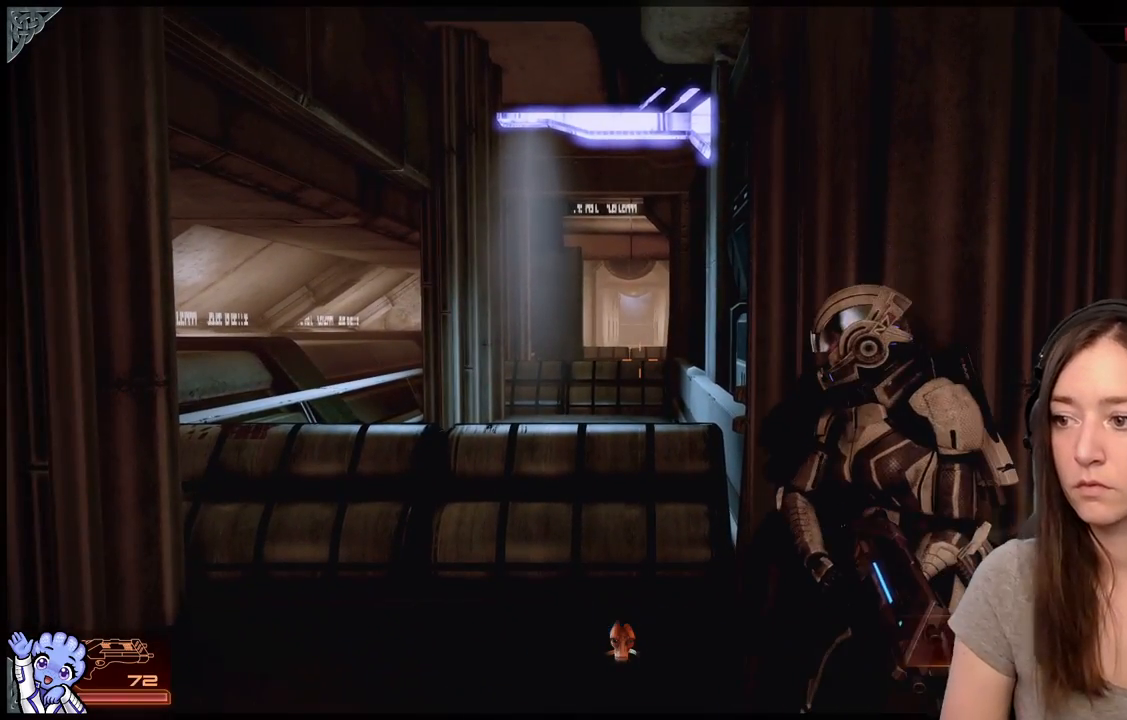
{"buttons": [], "left_stick": "down-left", "right_stick": "center", "events": [[467, "left_stick", "down-left"]]}
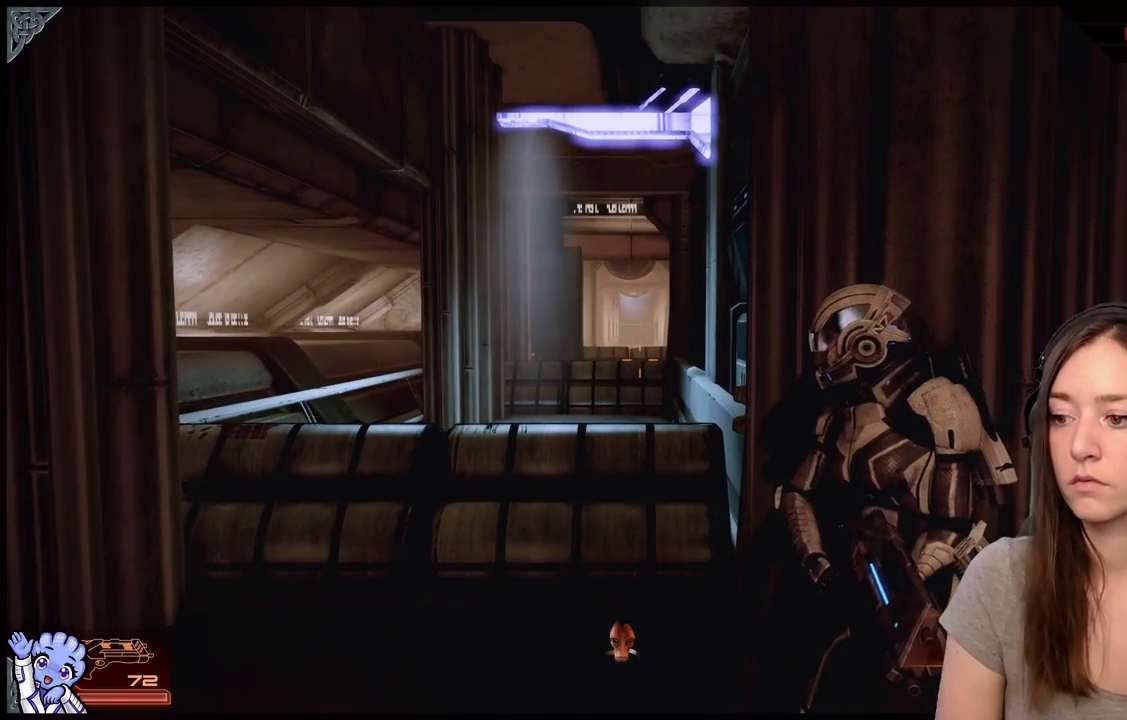
{"buttons": [], "left_stick": "up-left", "right_stick": "left", "events": [[33, "right_stick", "down-left"], [150, "right_stick", "left"], [433, "left_stick", "up-left"]]}
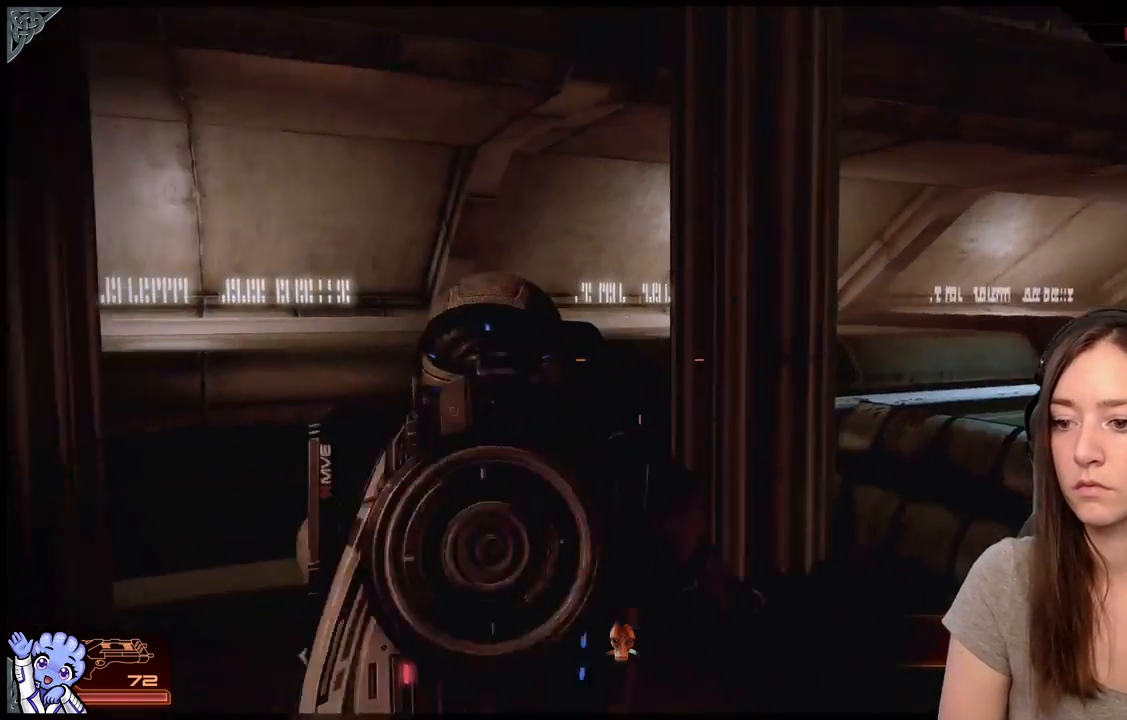
{"buttons": [], "left_stick": "right", "right_stick": "right", "events": [[17, "right_stick", "down-left"], [100, "left_stick", "up"], [133, "right_stick", "center"], [400, "right_stick", "right"], [417, "left_stick", "right"]]}
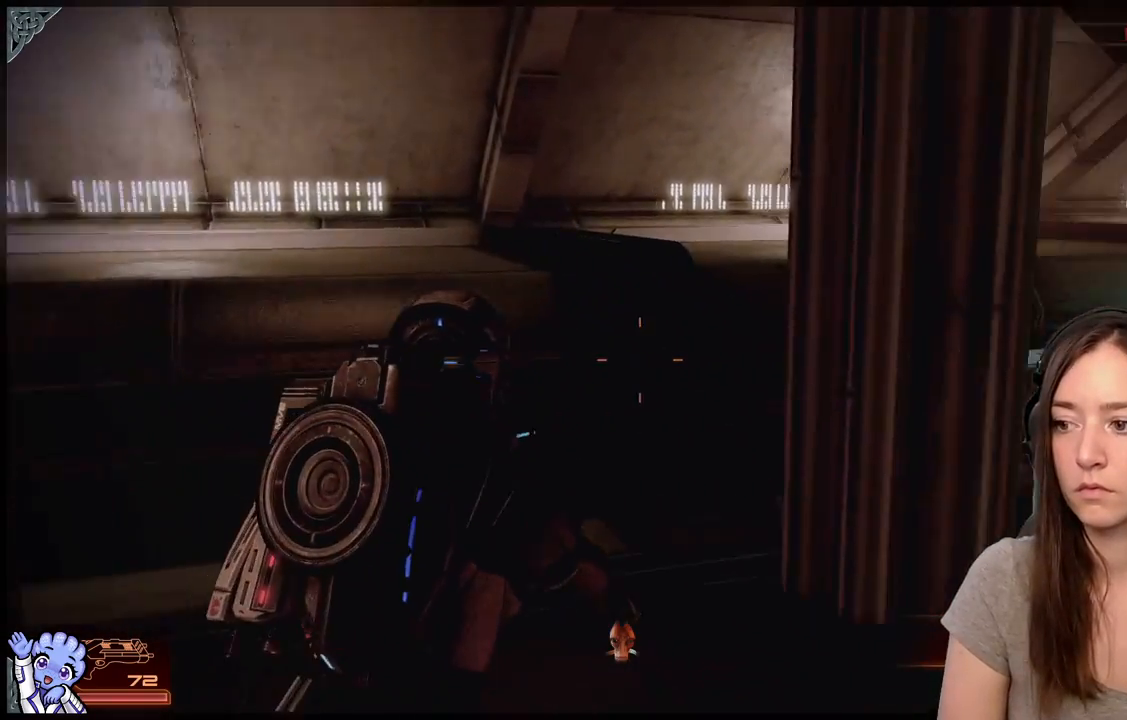
{"buttons": [], "left_stick": "up", "right_stick": "right", "events": [[100, "left_stick", "down-right"], [283, "left_stick", "up-right"], [367, "left_stick", "up"]]}
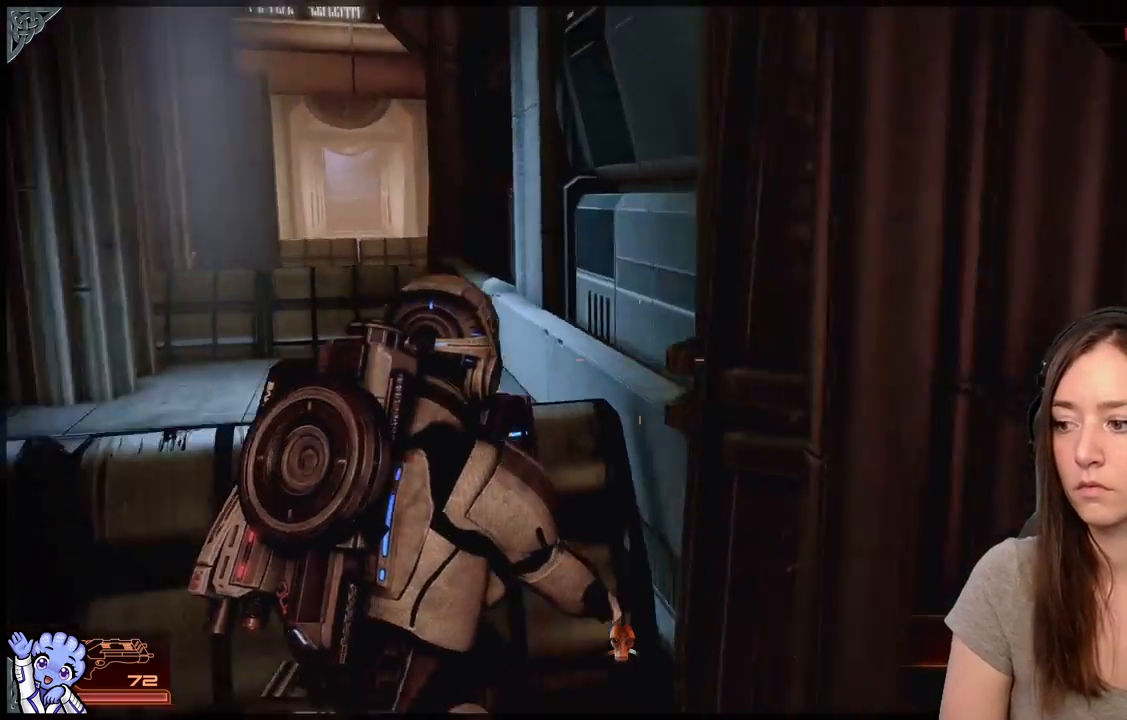
{"buttons": ["A"], "left_stick": "up-left", "right_stick": "center", "events": [[33, "right_stick", "center"], [50, "left_stick", "up-left"], [417, "A", "down"]]}
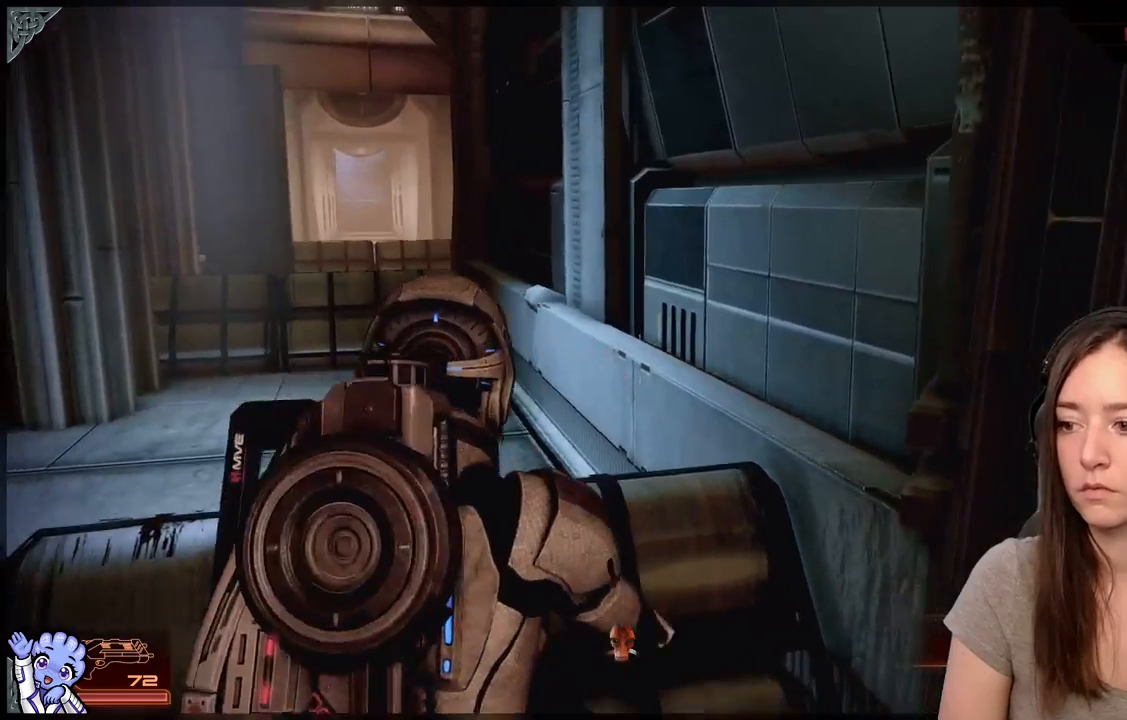
{"buttons": [], "left_stick": "up-left", "right_stick": "center", "events": [[33, "A", "up"], [233, "right_stick", "down-left"], [450, "right_stick", "center"]]}
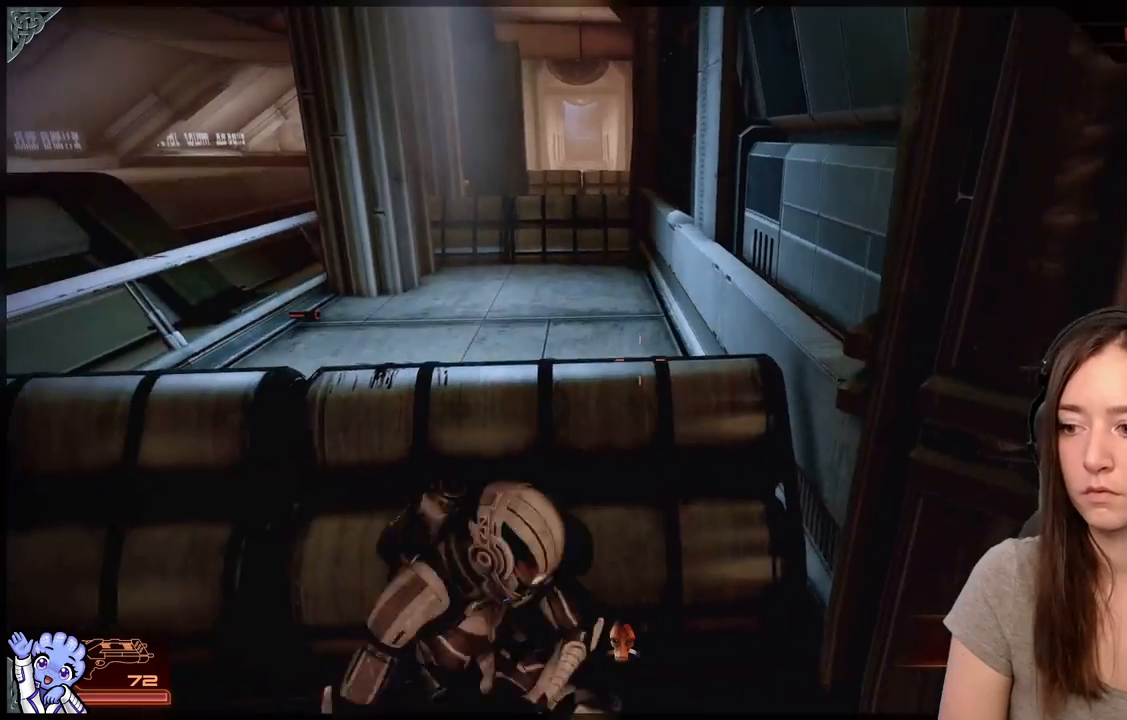
{"buttons": ["A"], "left_stick": "up", "right_stick": "center", "events": [[100, "A", "down"], [100, "left_stick", "left"], [217, "A", "up"], [250, "left_stick", "up-left"], [283, "A", "down"], [400, "A", "up"], [417, "left_stick", "up"], [500, "A", "down"]]}
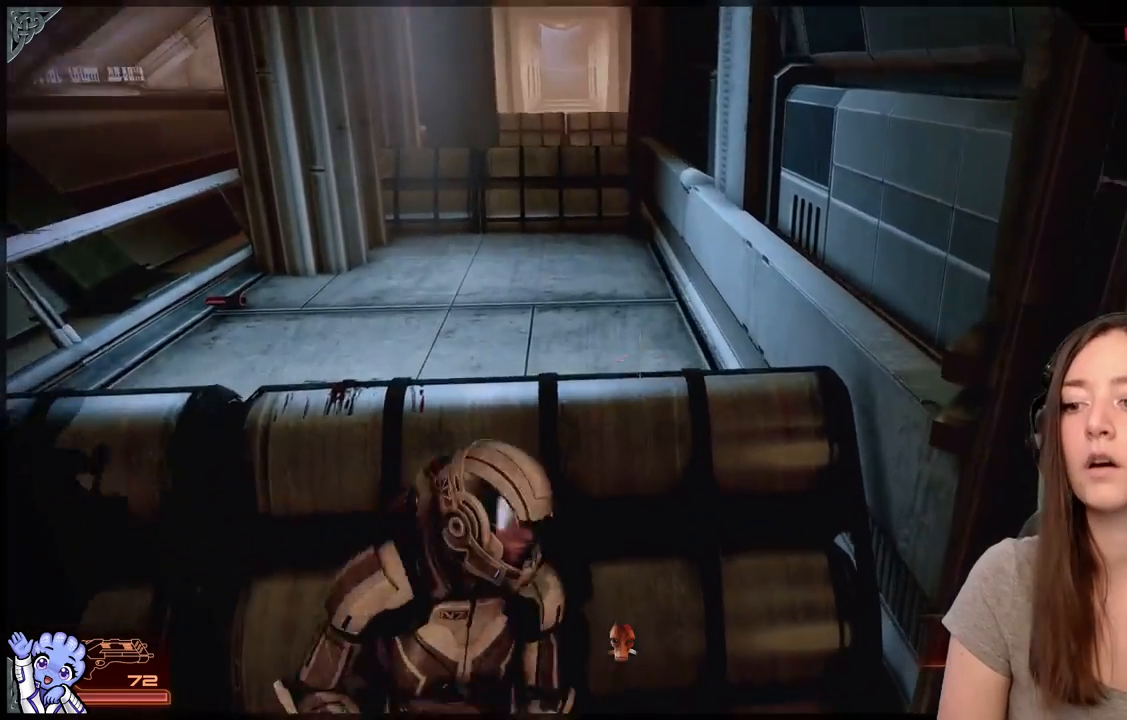
{"buttons": [], "left_stick": "up-left", "right_stick": "up-left", "events": [[83, "left_stick", "left"], [117, "A", "up"], [183, "A", "down"], [300, "A", "up"], [317, "left_stick", "up-left"], [500, "right_stick", "up-left"]]}
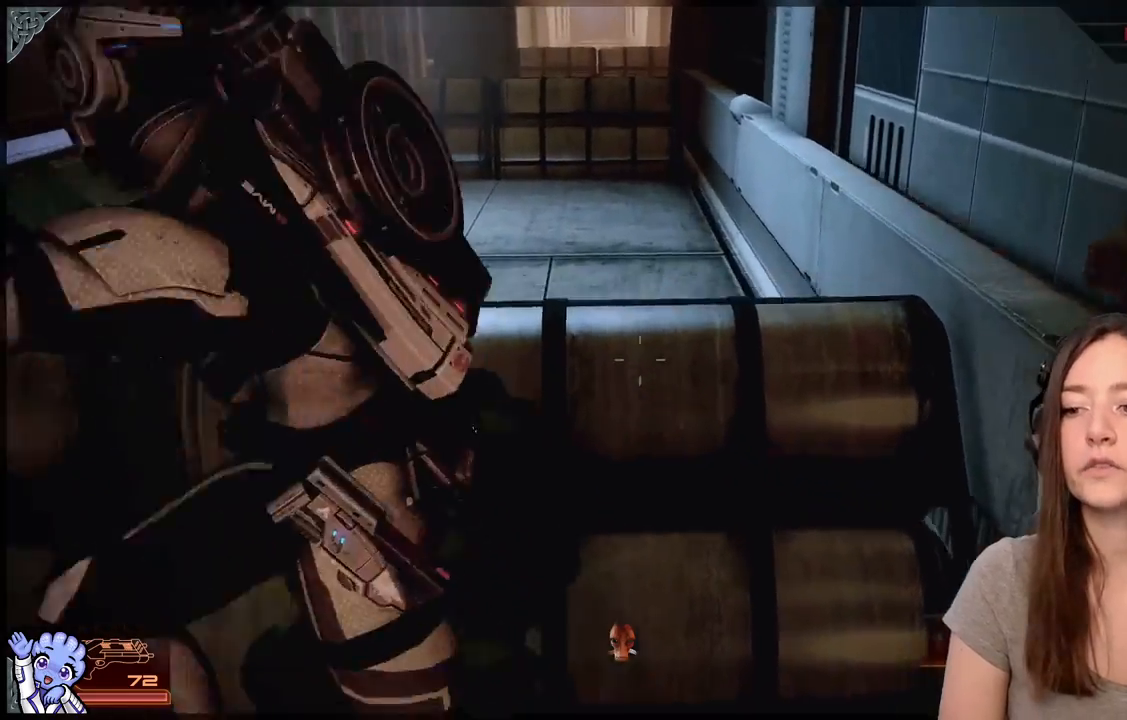
{"buttons": [], "left_stick": "up-left", "right_stick": "down", "events": [[117, "left_stick", "up"], [167, "right_stick", "center"], [267, "left_stick", "up-left"], [467, "right_stick", "down"]]}
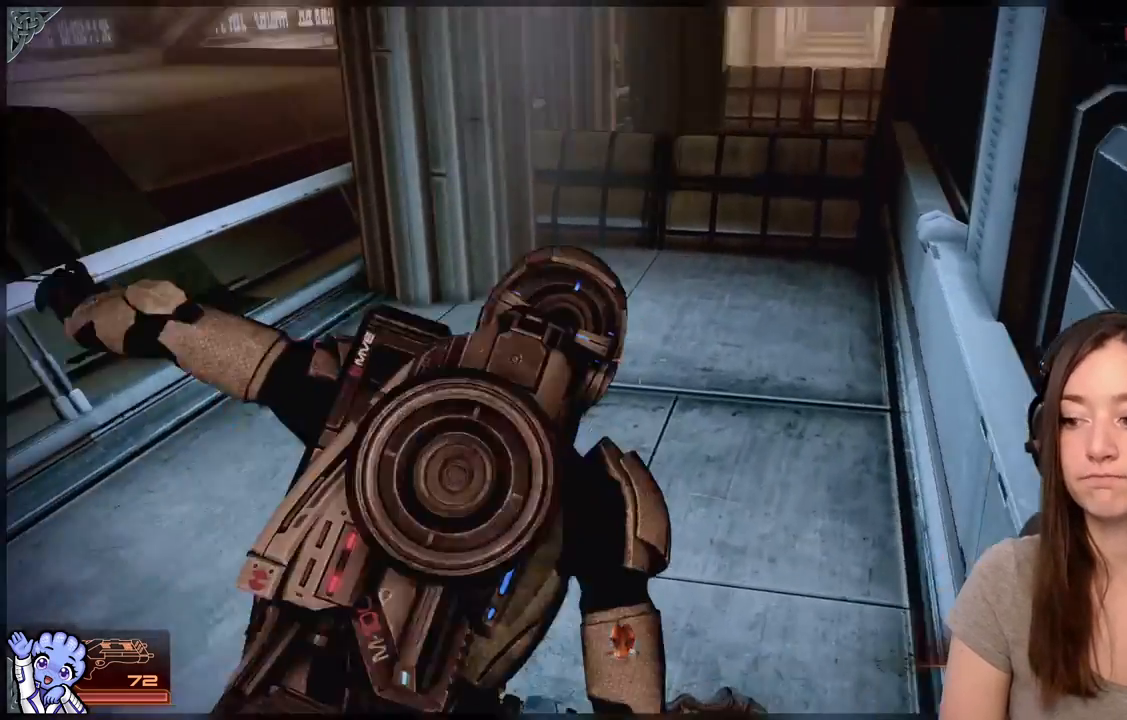
{"buttons": [], "left_stick": "up-left", "right_stick": "center", "events": [[100, "right_stick", "center"], [267, "left_stick", "left"], [400, "left_stick", "up-left"]]}
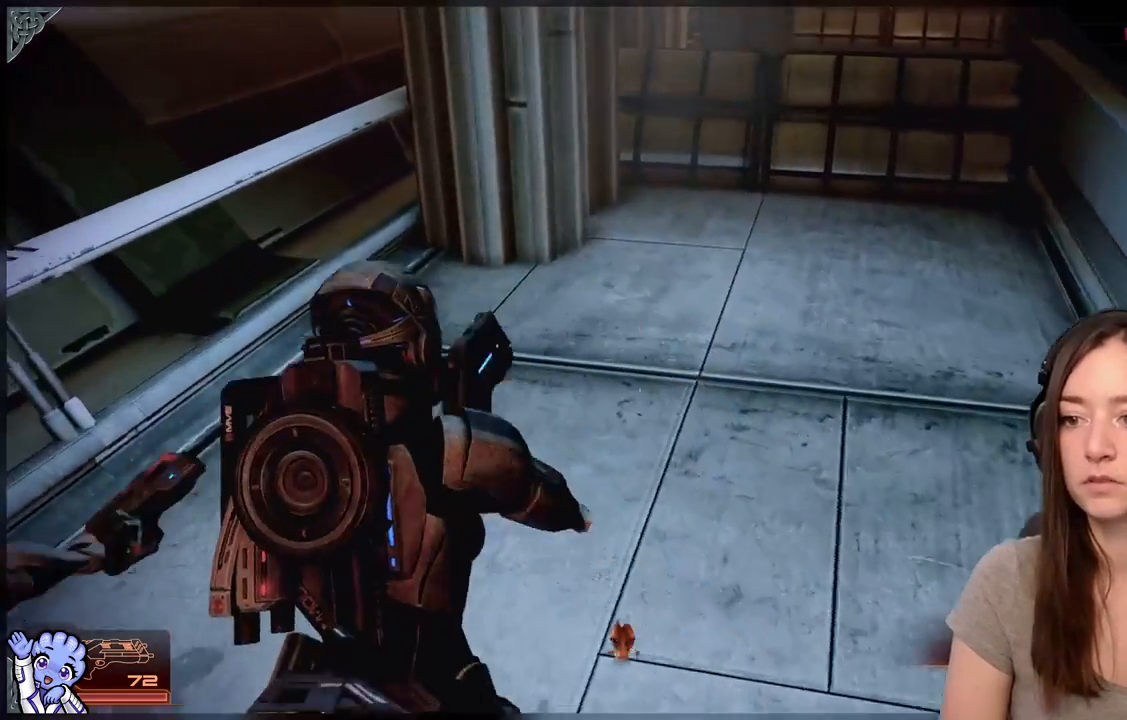
{"buttons": [], "left_stick": "up-left", "right_stick": "center", "events": [[50, "right_stick", "up-right"], [200, "right_stick", "center"]]}
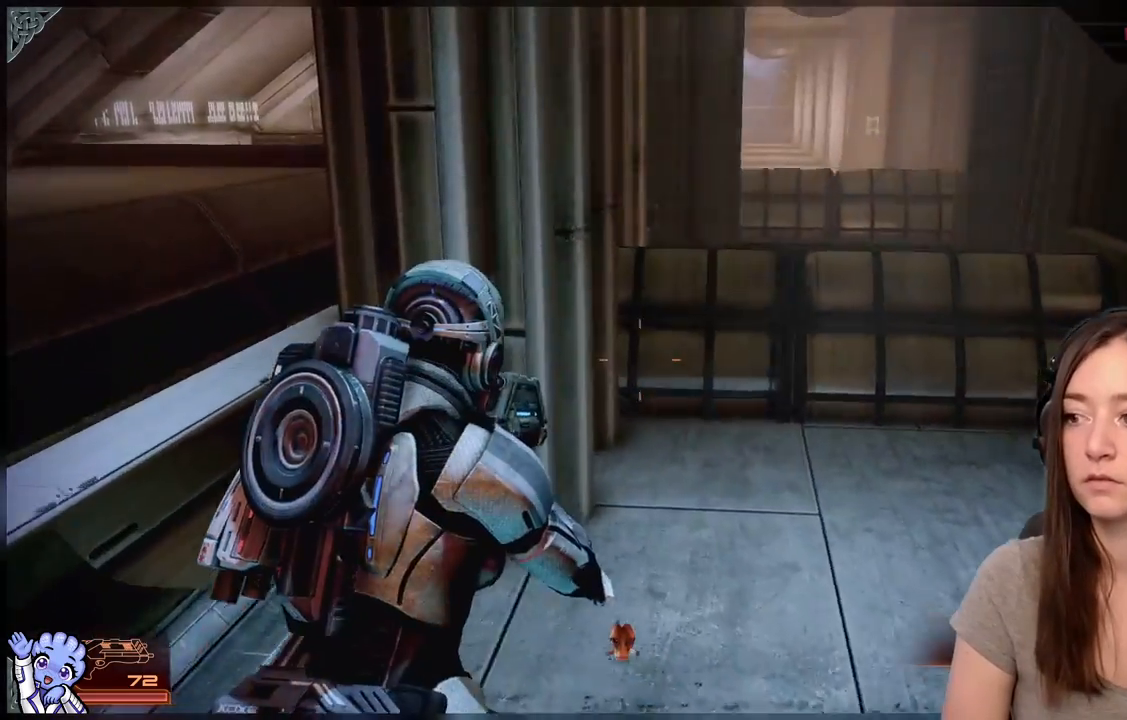
{"buttons": [], "left_stick": "up-right", "right_stick": "right", "events": [[300, "left_stick", "up-right"], [383, "right_stick", "right"]]}
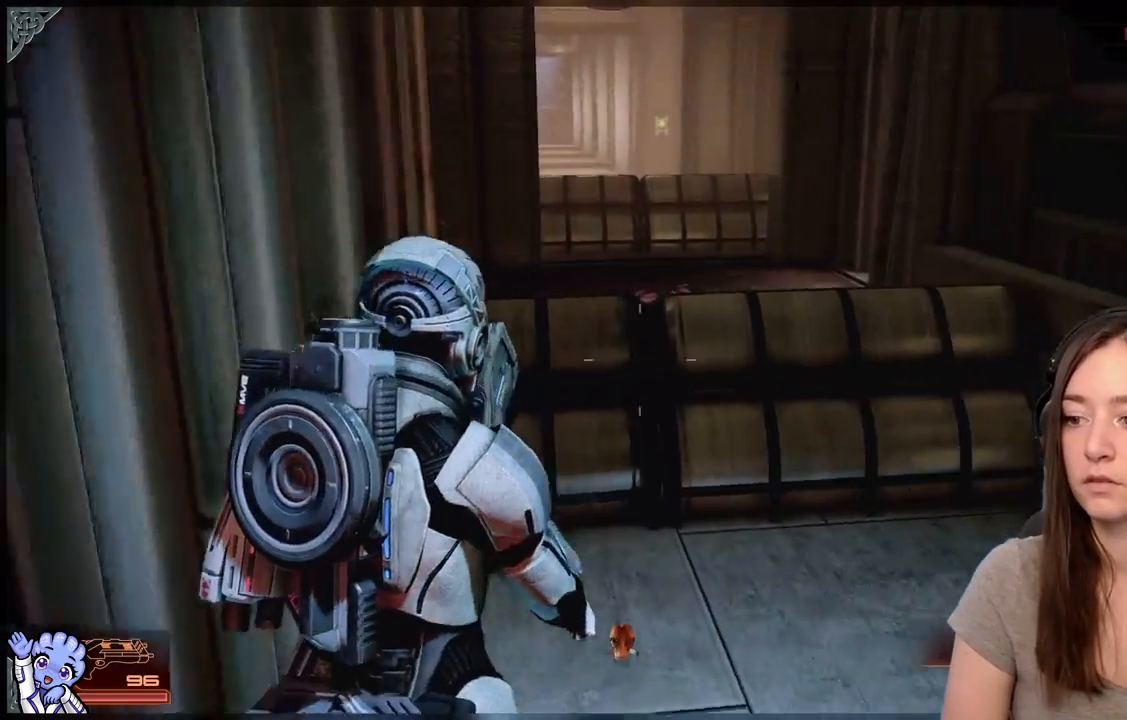
{"buttons": ["A"], "left_stick": "up", "right_stick": "center", "events": [[50, "right_stick", "center"], [233, "right_stick", "up-left"], [267, "left_stick", "up"], [400, "right_stick", "center"], [467, "A", "down"]]}
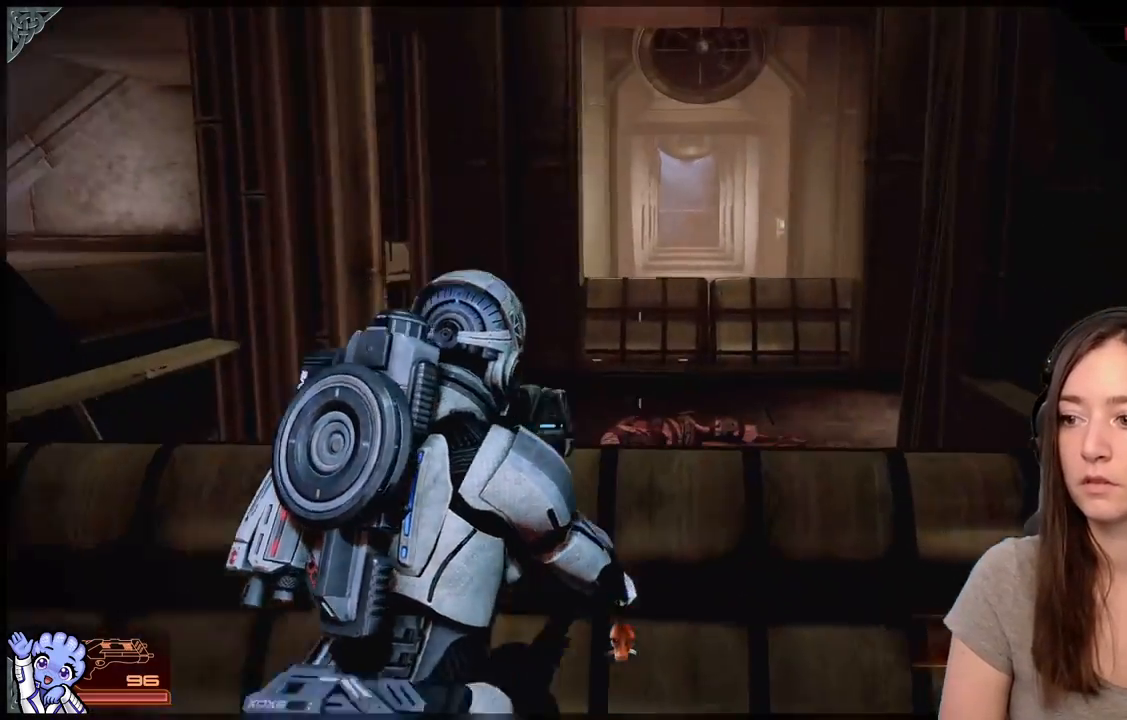
{"buttons": [], "left_stick": "up", "right_stick": "down", "events": [[83, "A", "up"], [467, "right_stick", "down"]]}
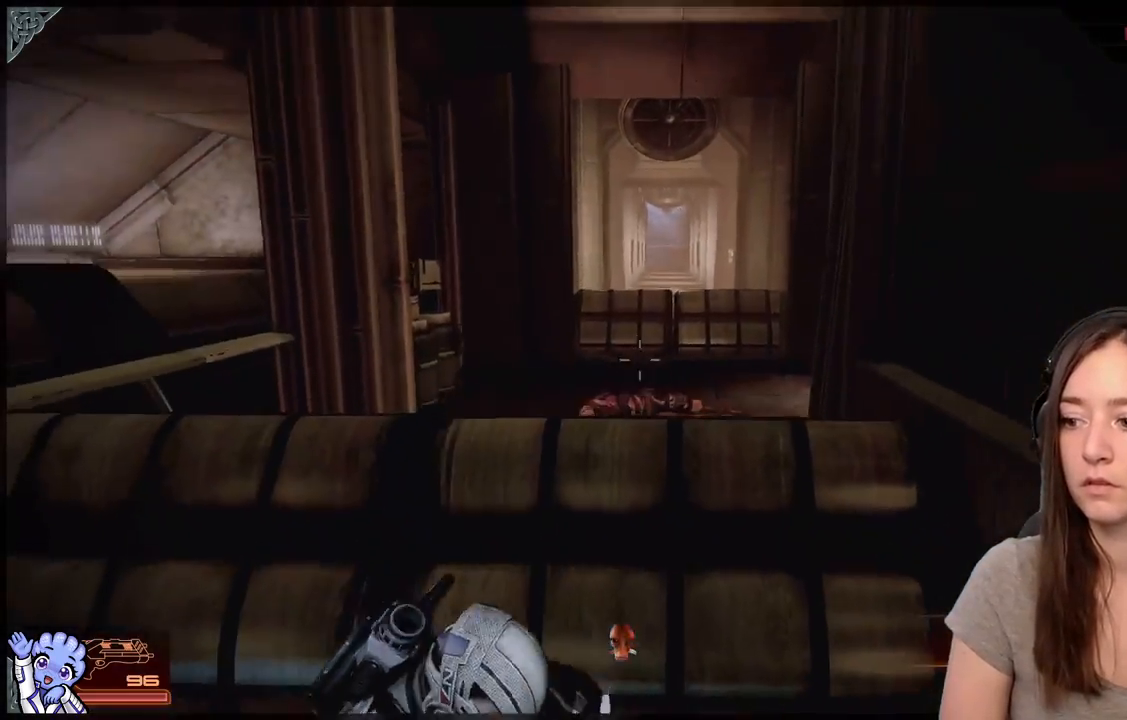
{"buttons": [], "left_stick": "up", "right_stick": "center", "events": [[100, "right_stick", "center"], [217, "A", "down"], [333, "A", "up"]]}
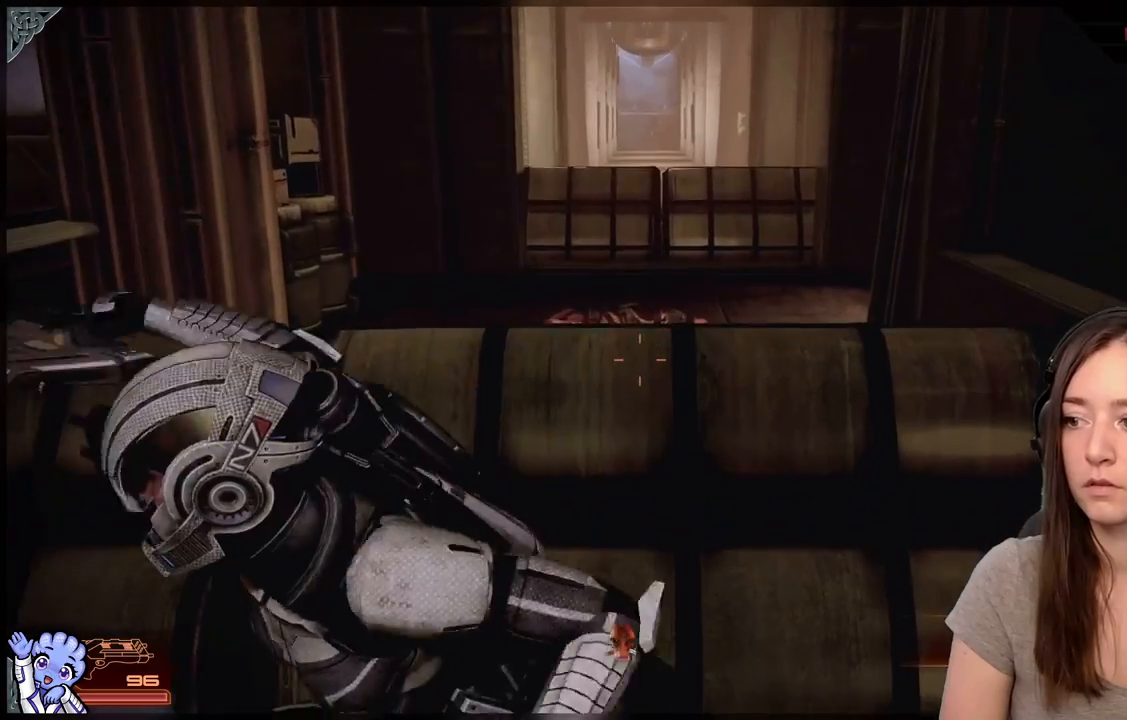
{"buttons": [], "left_stick": "up", "right_stick": "center", "events": []}
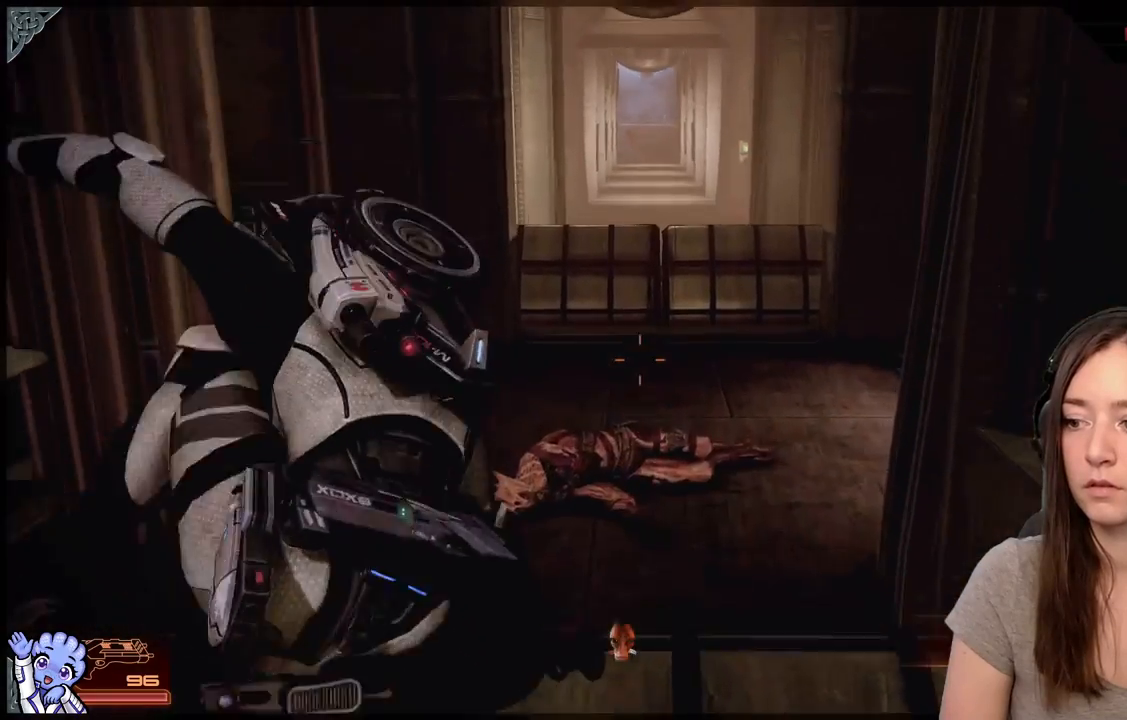
{"buttons": [], "left_stick": "up-left", "right_stick": "center", "events": [[150, "right_stick", "down-right"], [300, "left_stick", "up-left"], [350, "right_stick", "center"]]}
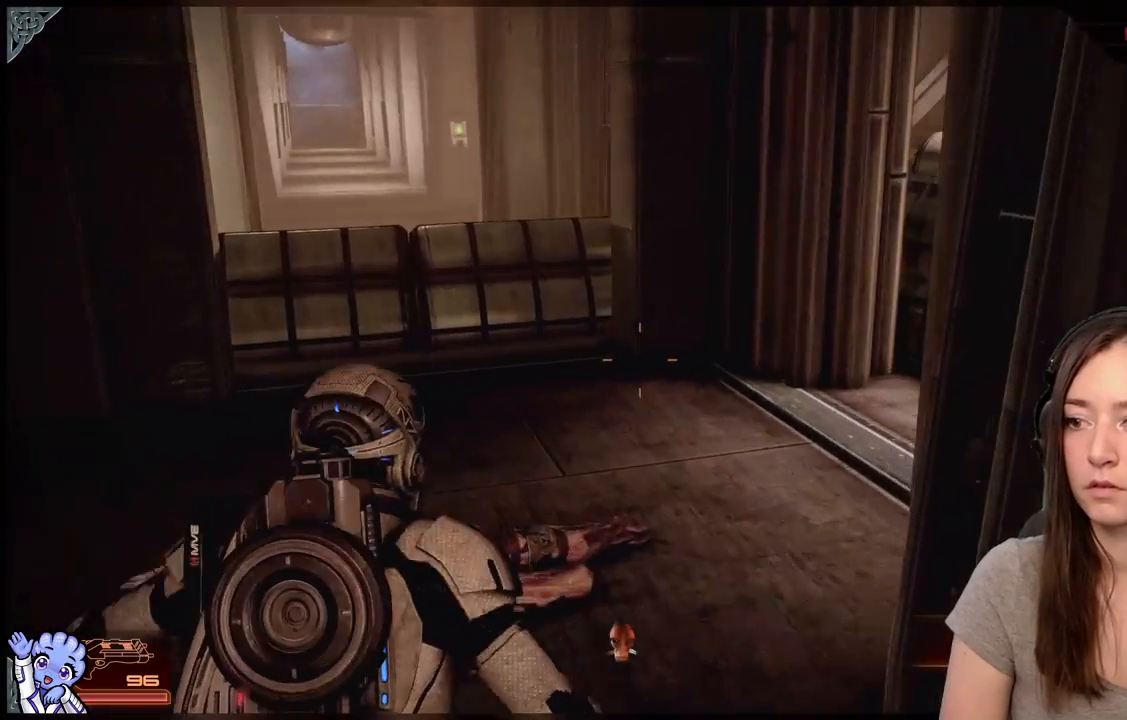
{"buttons": [], "left_stick": "up-left", "right_stick": "right", "events": [[317, "right_stick", "right"]]}
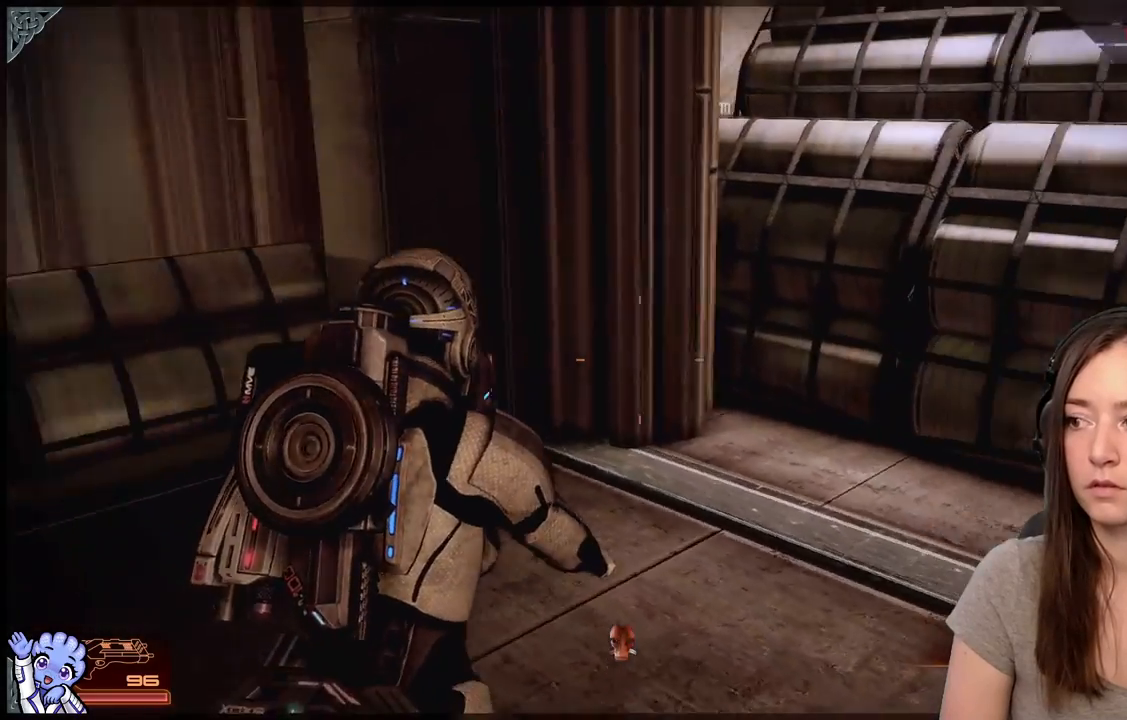
{"buttons": [], "left_stick": "up-left", "right_stick": "down-left", "events": [[233, "right_stick", "center"], [350, "right_stick", "down-left"]]}
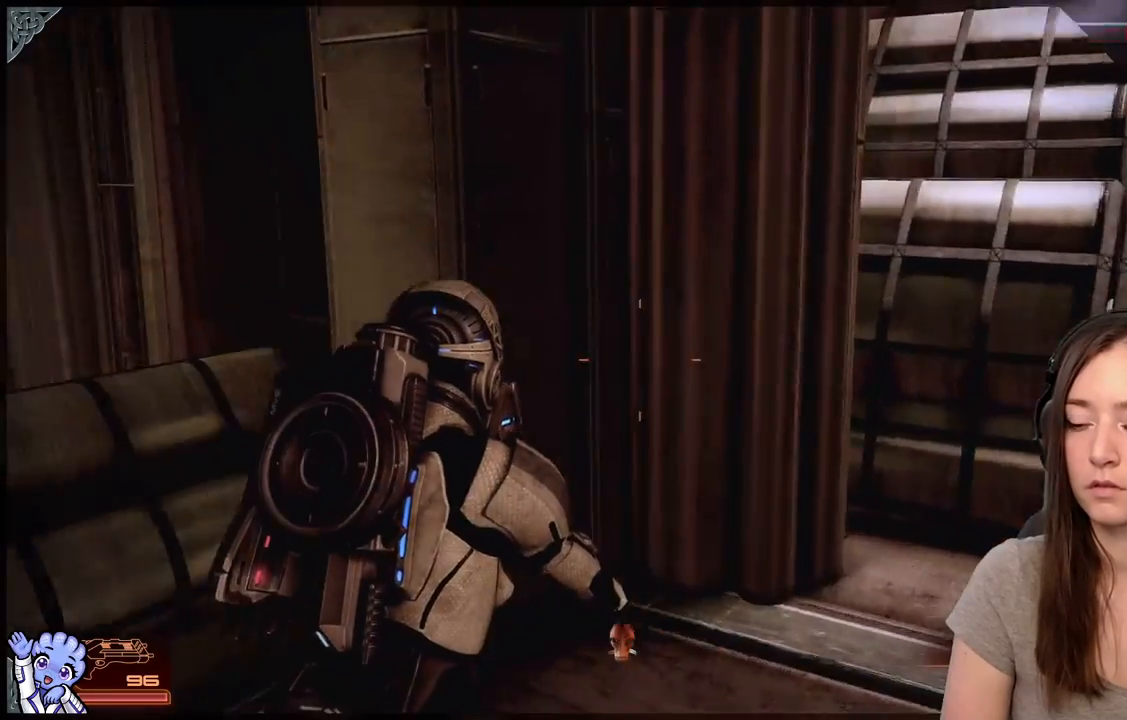
{"buttons": ["A"], "left_stick": "up-left", "right_stick": "center", "events": [[17, "right_stick", "left"], [317, "right_stick", "center"], [367, "A", "down"]]}
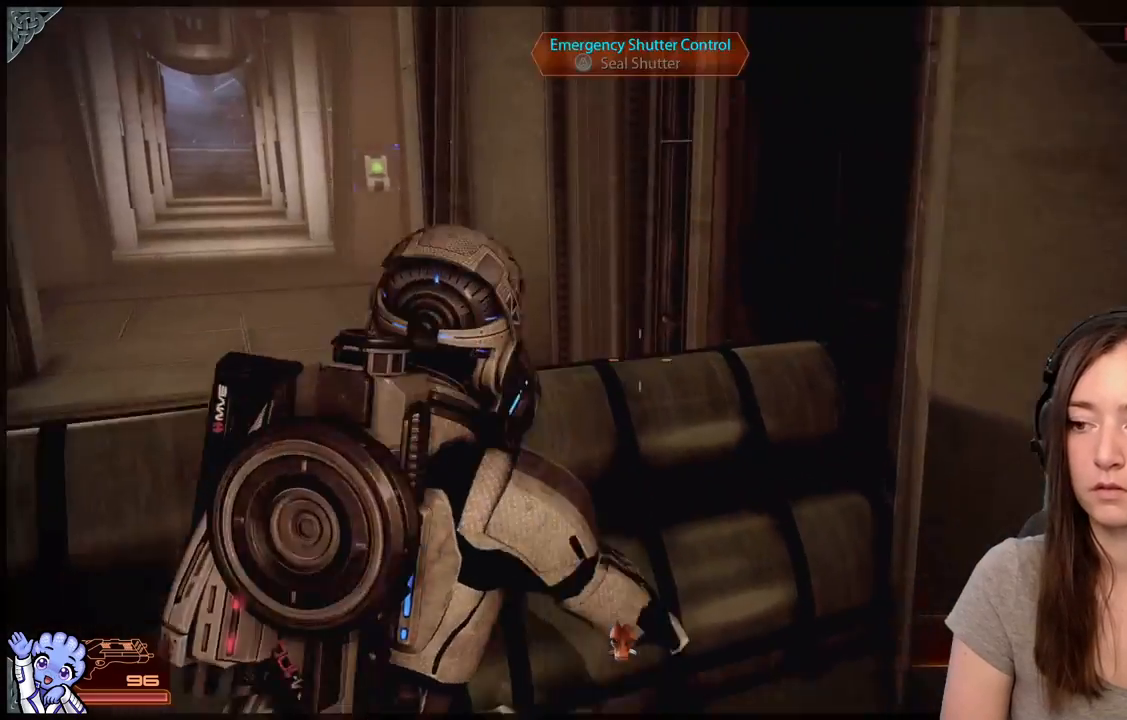
{"buttons": [], "left_stick": "up-left", "right_stick": "center", "events": [[483, "A", "up"]]}
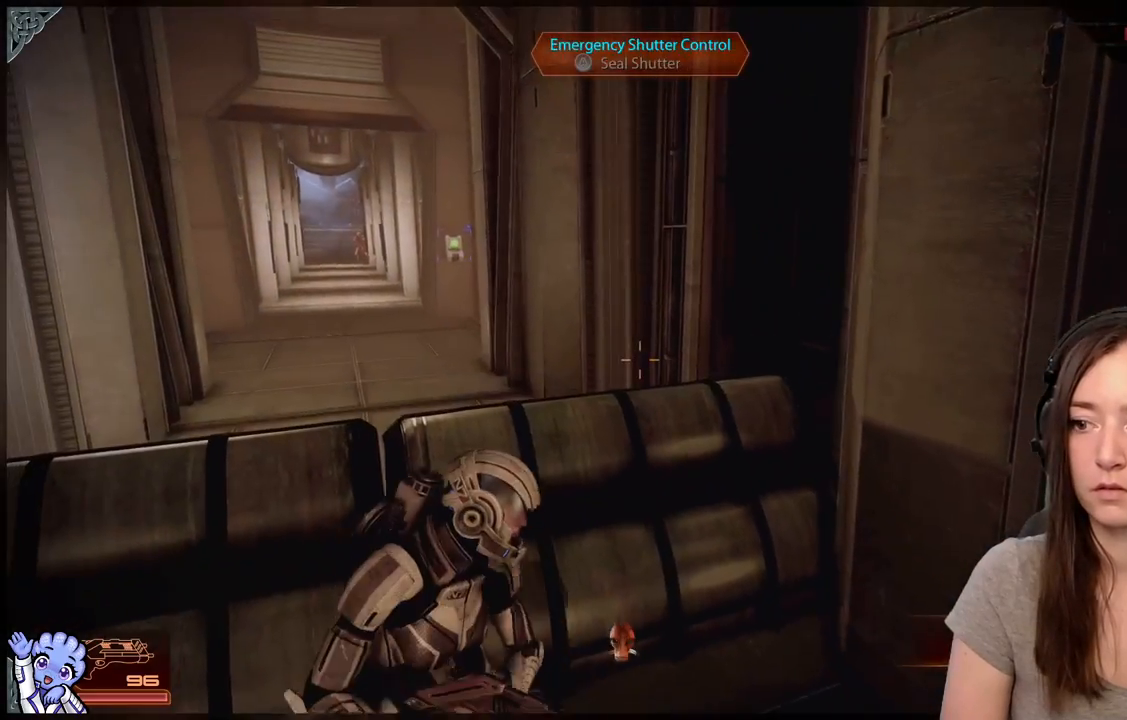
{"buttons": [], "left_stick": "up-left", "right_stick": "center", "events": [[133, "right_stick", "down-left"], [233, "right_stick", "left"], [333, "right_stick", "center"]]}
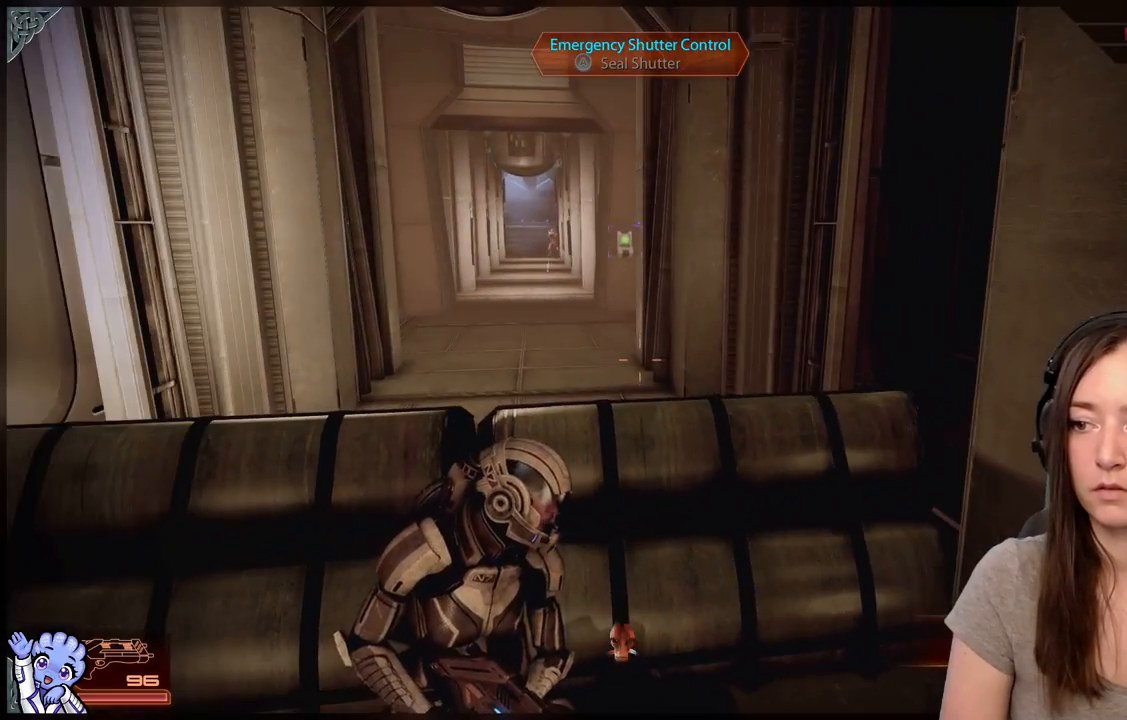
{"buttons": ["L2"], "left_stick": "center", "right_stick": "center", "events": [[17, "left_stick", "center"], [83, "right_stick", "up"], [333, "L2", "down"], [333, "right_stick", "center"]]}